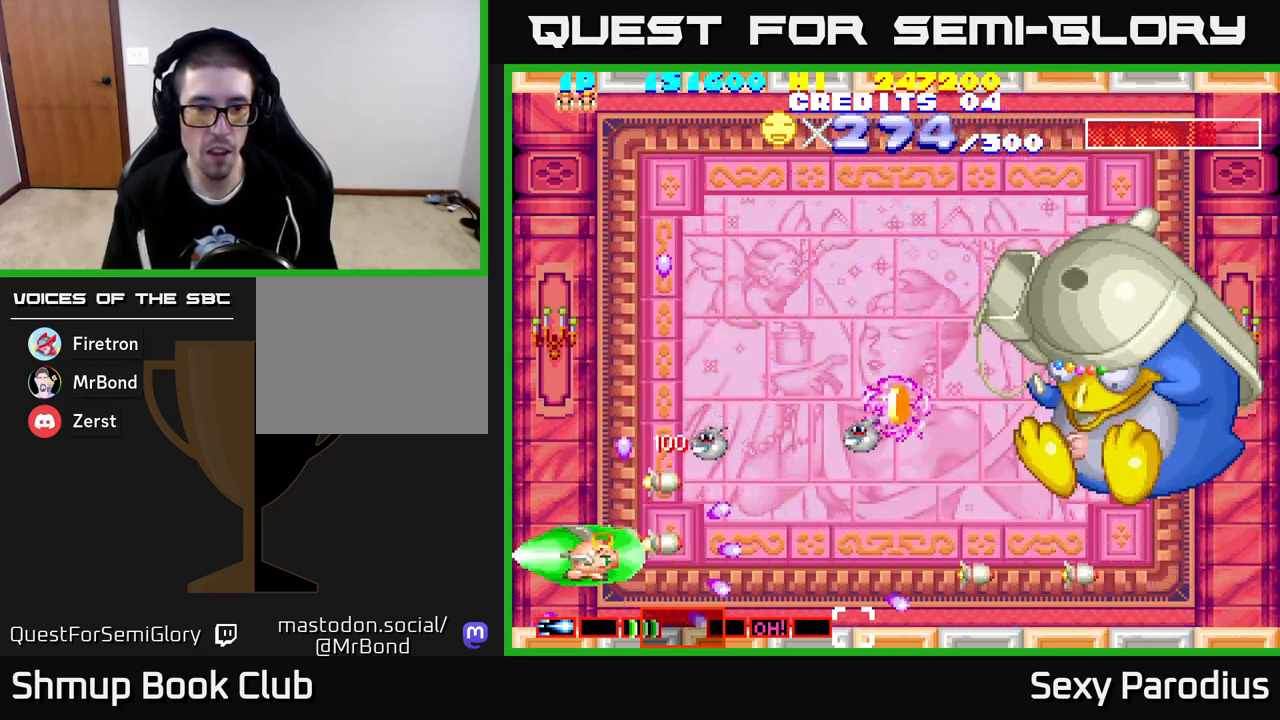
Gameplay with a controller (Xbox layout); each line is a JSON object with the inputs held at the frame after it. "events" lists button and stick changes between this image and that frame as [ms after this image, input, new state], when the widget could be followed in between. Not read: right_stick.
{"buttons": ["R2"], "left_stick": "center", "events": [[33, "DPAD_UP", "down"], [83, "DPAD_LEFT", "up"], [317, "DPAD_UP", "up"], [350, "DPAD_DOWN", "down"], [467, "DPAD_DOWN", "up"]]}
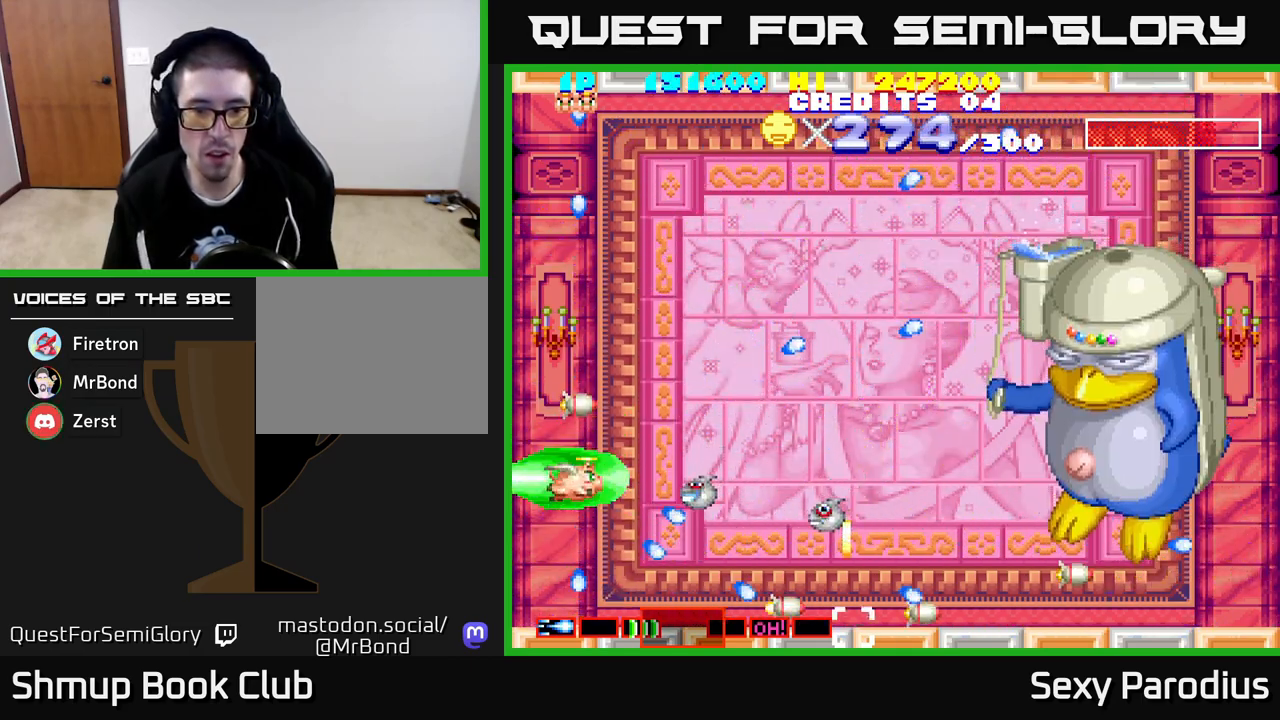
{"buttons": ["R2", "DPAD_UP"], "left_stick": "center", "events": [[317, "DPAD_RIGHT", "down"], [400, "DPAD_RIGHT", "up"], [400, "DPAD_UP", "down"]]}
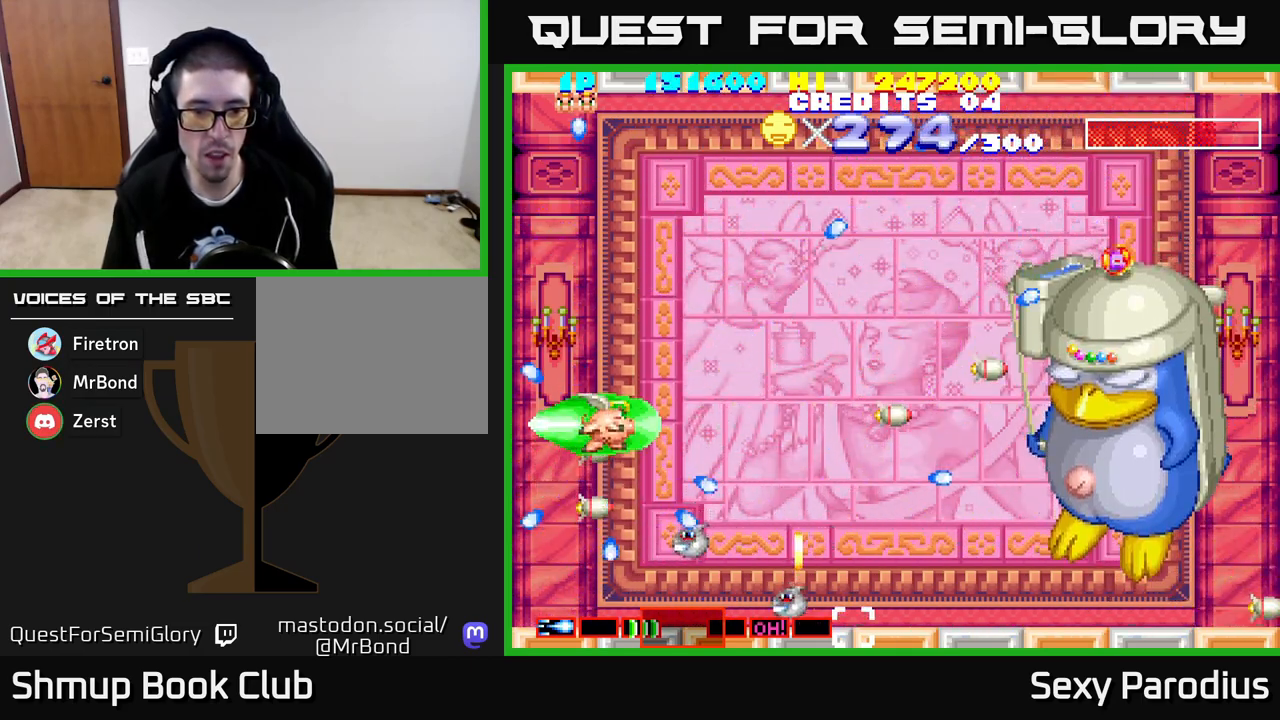
{"buttons": ["R2", "DPAD_DOWN"], "left_stick": "center", "events": [[17, "DPAD_UP", "up"], [33, "DPAD_RIGHT", "down"], [167, "DPAD_DOWN", "down"], [367, "DPAD_RIGHT", "up"]]}
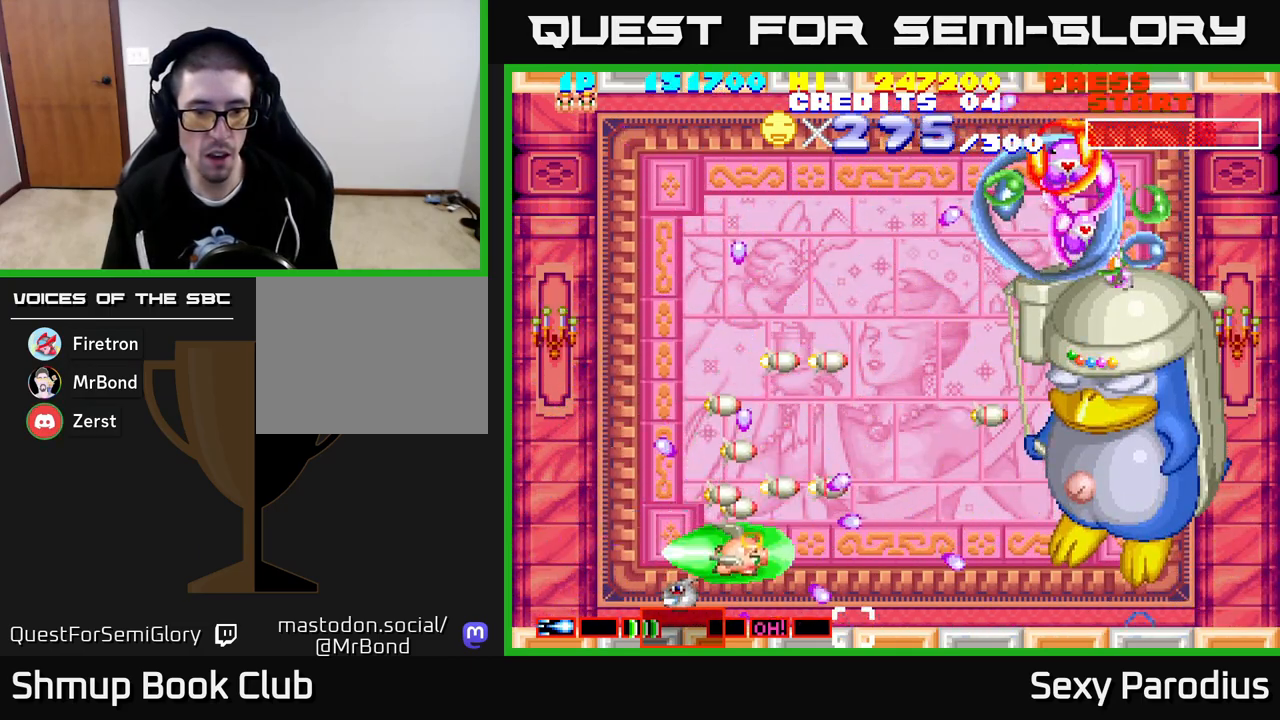
{"buttons": ["R2", "DPAD_UP", "DPAD_LEFT"], "left_stick": "center", "events": [[33, "DPAD_DOWN", "up"], [167, "DPAD_UP", "down"], [400, "DPAD_LEFT", "down"]]}
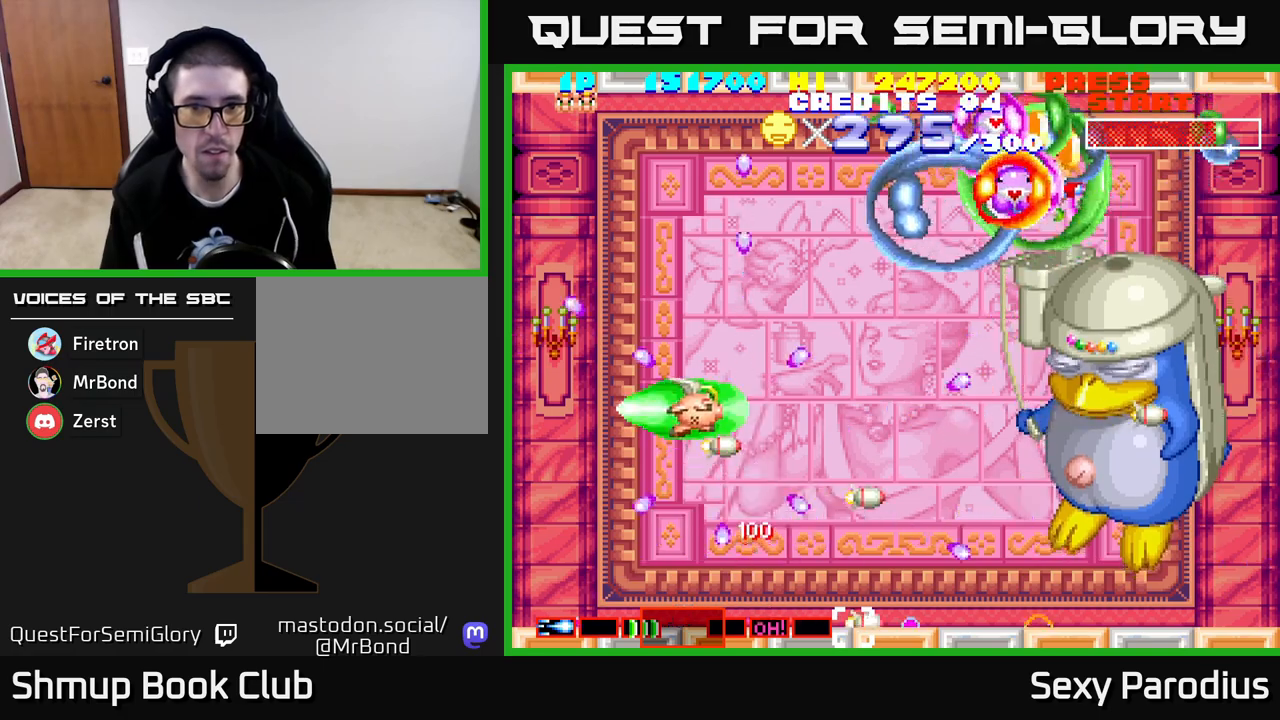
{"buttons": ["R2", "DPAD_DOWN"], "left_stick": "center", "events": [[50, "DPAD_LEFT", "up"], [400, "DPAD_UP", "up"], [433, "DPAD_DOWN", "down"]]}
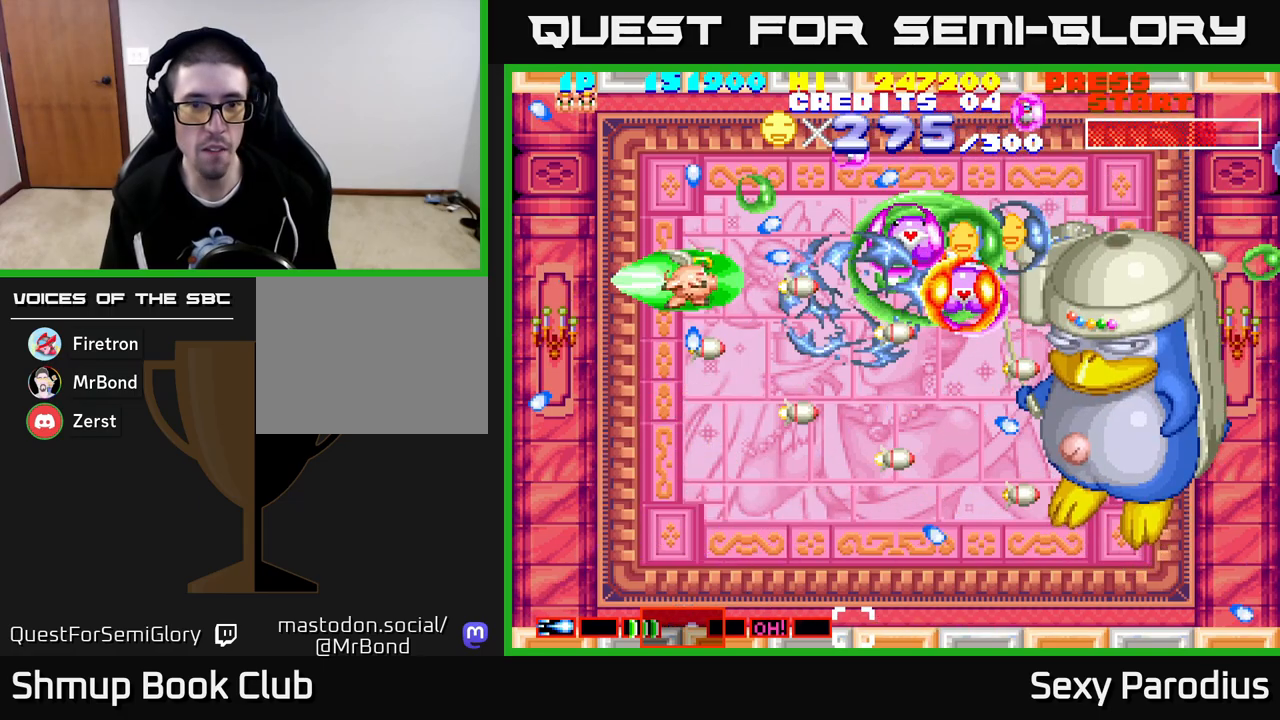
{"buttons": ["R2"], "left_stick": "center", "events": [[67, "DPAD_LEFT", "down"], [200, "DPAD_LEFT", "up"], [250, "DPAD_RIGHT", "down"], [333, "DPAD_RIGHT", "up"], [433, "DPAD_RIGHT", "down"], [467, "DPAD_DOWN", "up"], [500, "DPAD_RIGHT", "up"]]}
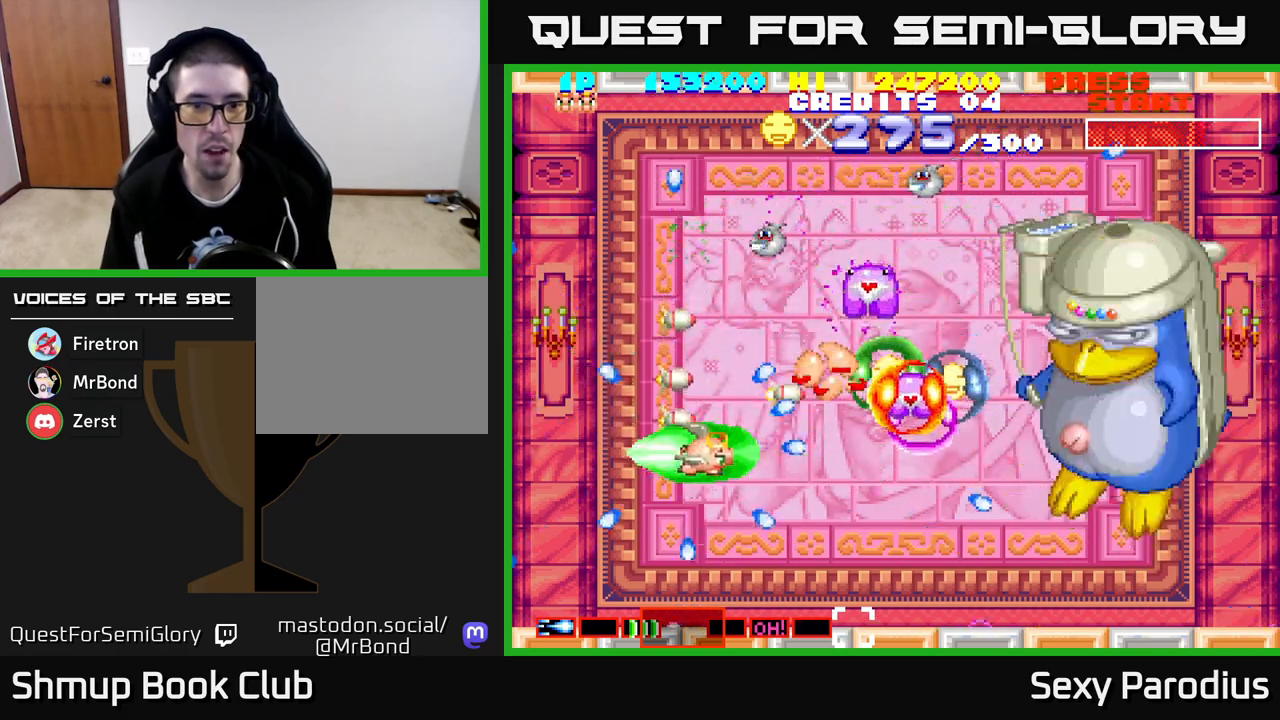
{"buttons": ["R2", "DPAD_RIGHT"], "left_stick": "center"}
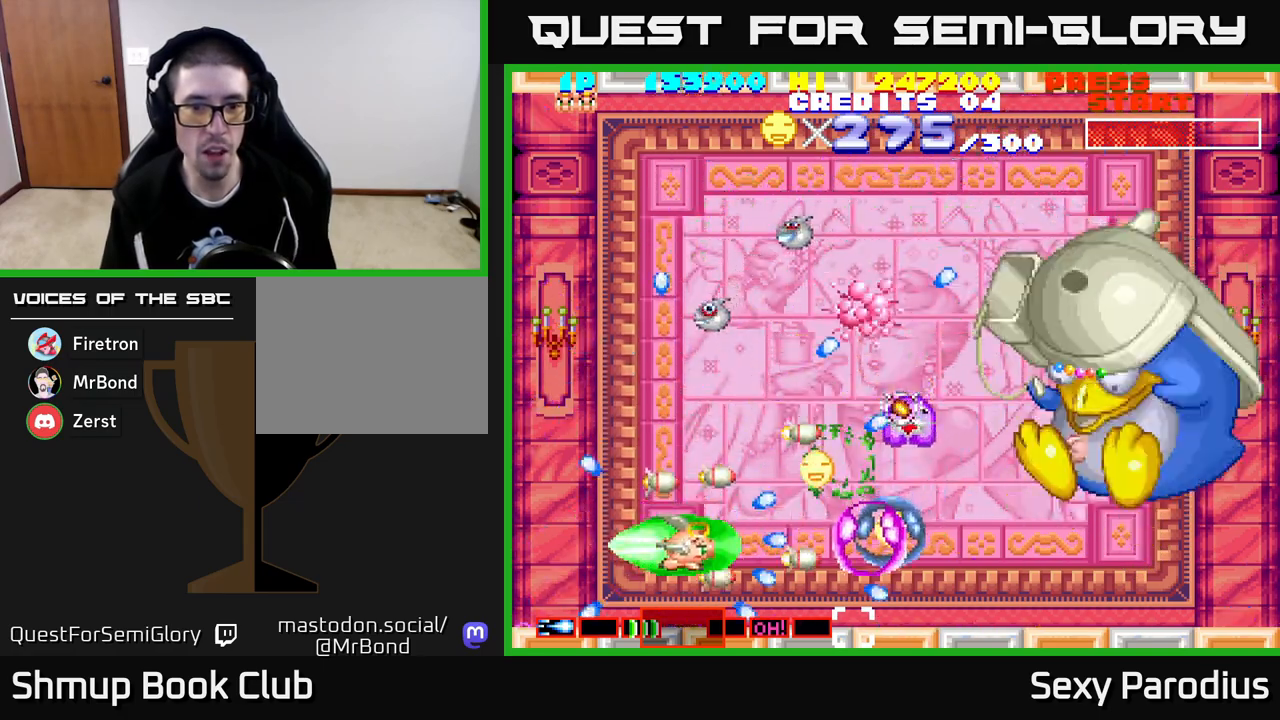
{"buttons": ["R2"], "left_stick": "center", "events": [[17, "DPAD_RIGHT", "up"], [50, "DPAD_LEFT", "down"], [167, "DPAD_LEFT", "up"], [200, "DPAD_RIGHT", "down"], [433, "DPAD_RIGHT", "up"]]}
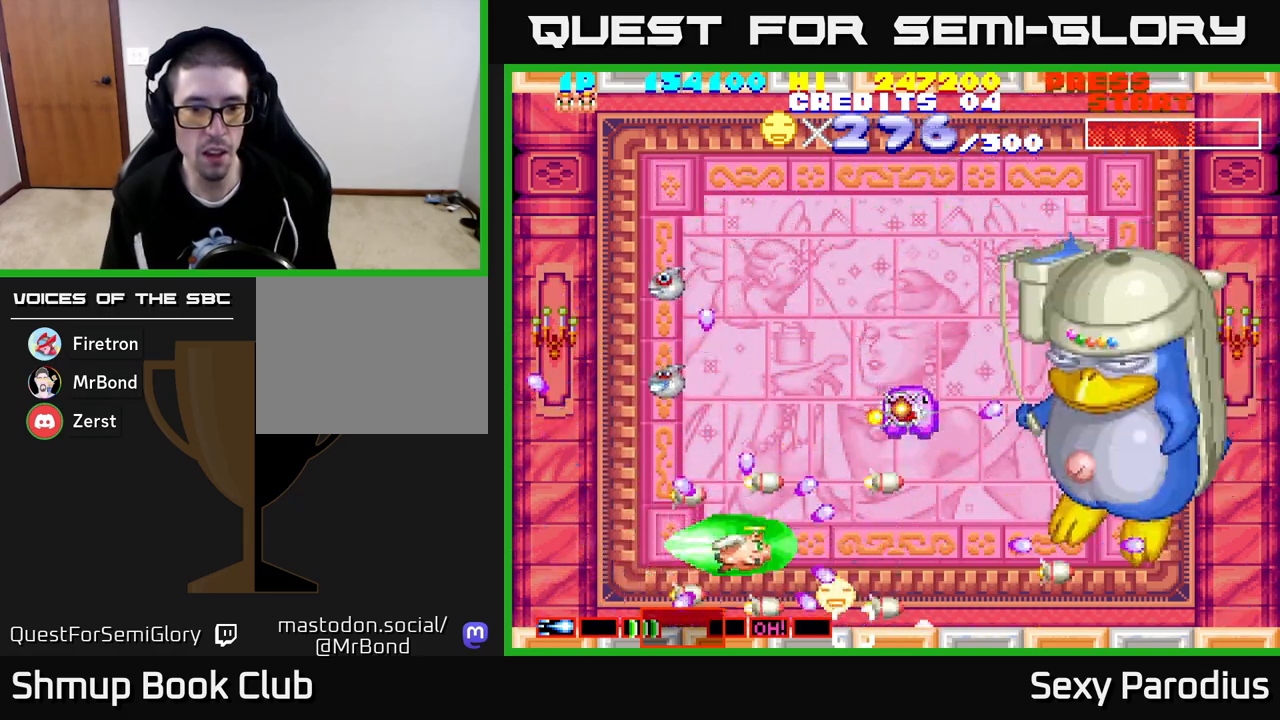
{"buttons": ["R2", "DPAD_RIGHT"], "left_stick": "center", "events": [[100, "DPAD_DOWN", "down"], [133, "DPAD_RIGHT", "down"], [183, "DPAD_DOWN", "up"], [217, "DPAD_RIGHT", "up"], [233, "DPAD_UP", "down"], [267, "DPAD_UP", "up"], [367, "DPAD_RIGHT", "down"]]}
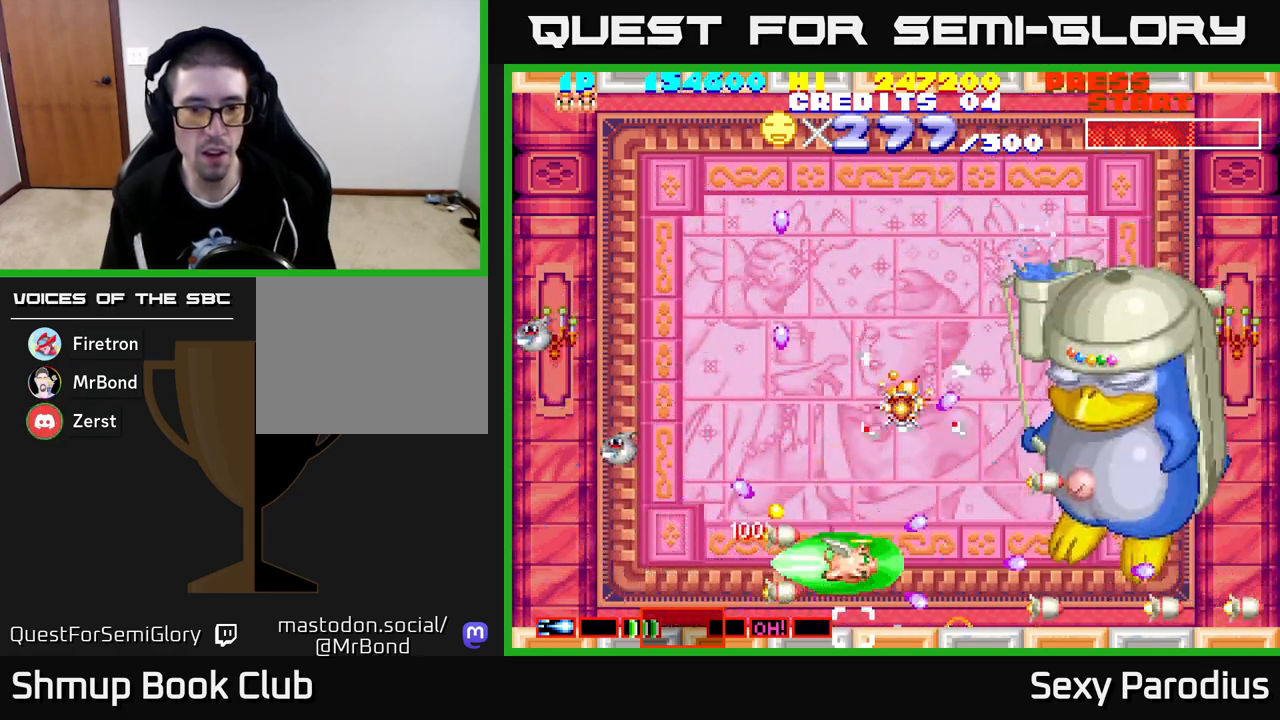
{"buttons": ["R2", "DPAD_UP"], "left_stick": "center", "events": [[50, "DPAD_UP", "down"], [67, "DPAD_RIGHT", "up"], [133, "DPAD_LEFT", "down"], [250, "DPAD_LEFT", "up"], [317, "DPAD_RIGHT", "down"], [500, "DPAD_RIGHT", "up"]]}
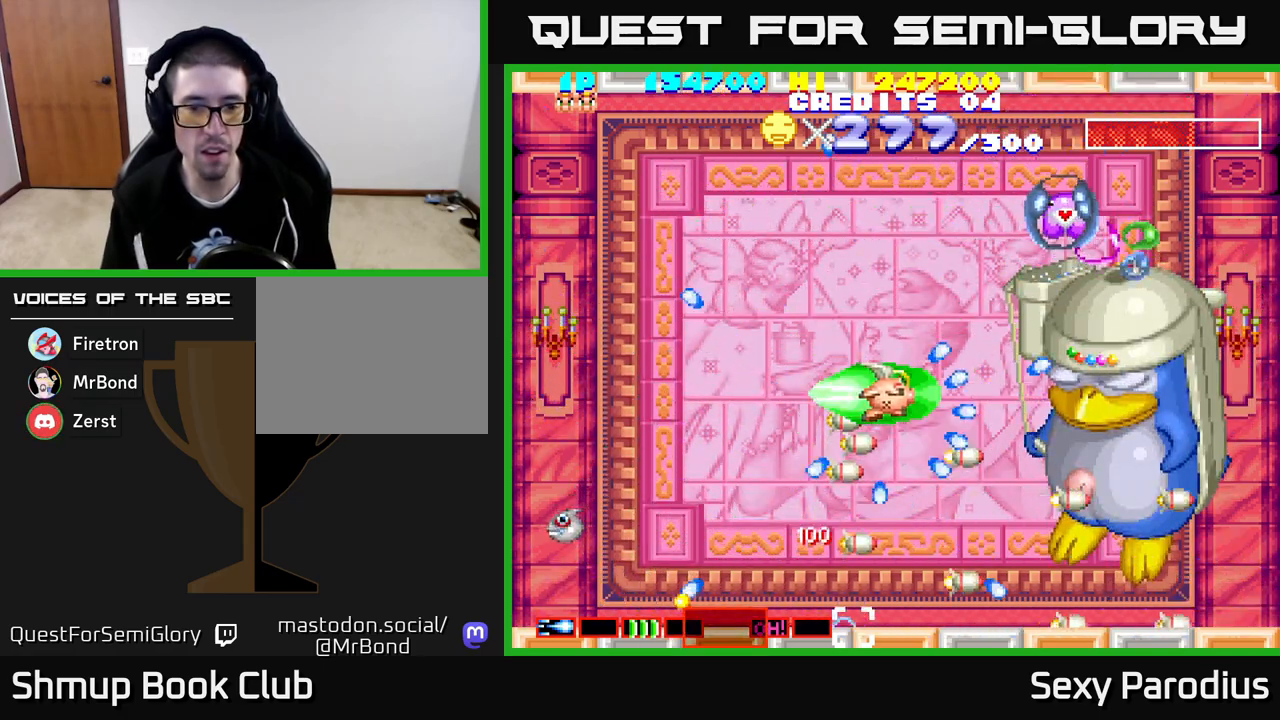
{"buttons": ["R2"], "left_stick": "center", "events": [[50, "DPAD_LEFT", "down"], [467, "DPAD_LEFT", "up"], [483, "DPAD_UP", "up"]]}
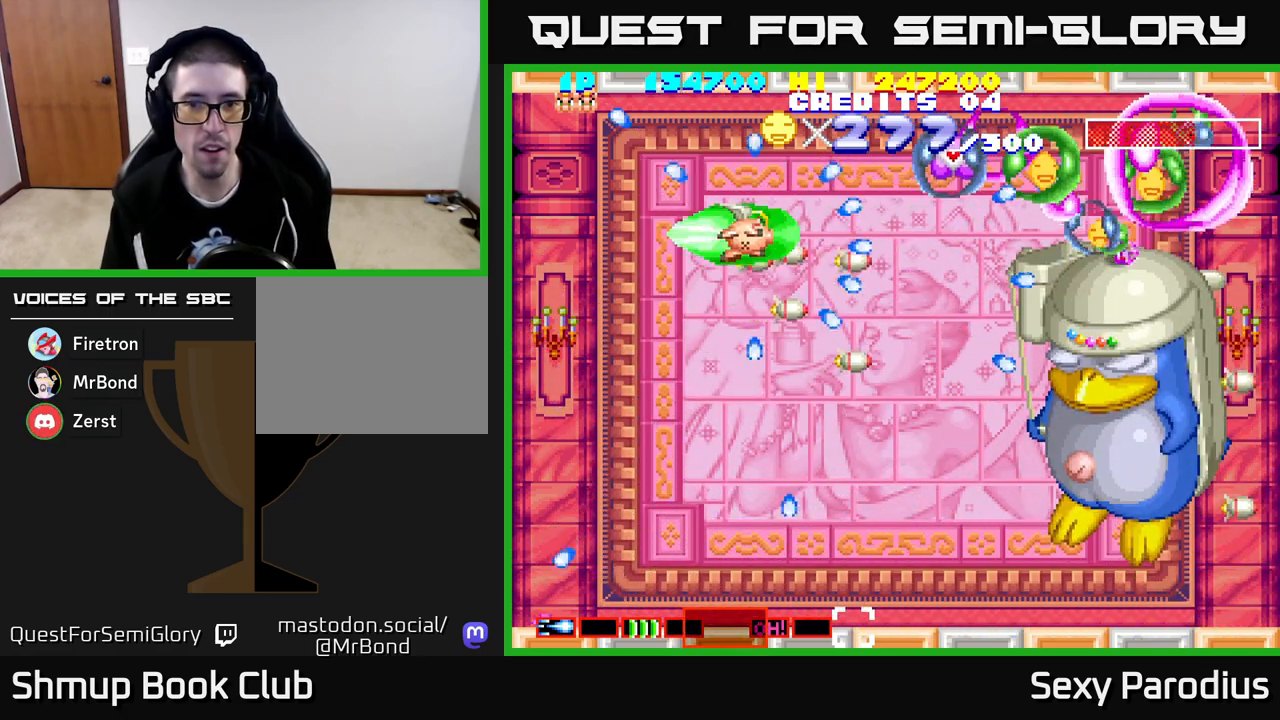
{"buttons": ["R2"], "left_stick": "center", "events": [[17, "DPAD_RIGHT", "down"], [100, "DPAD_RIGHT", "up"], [133, "DPAD_LEFT", "down"], [250, "DPAD_LEFT", "up"]]}
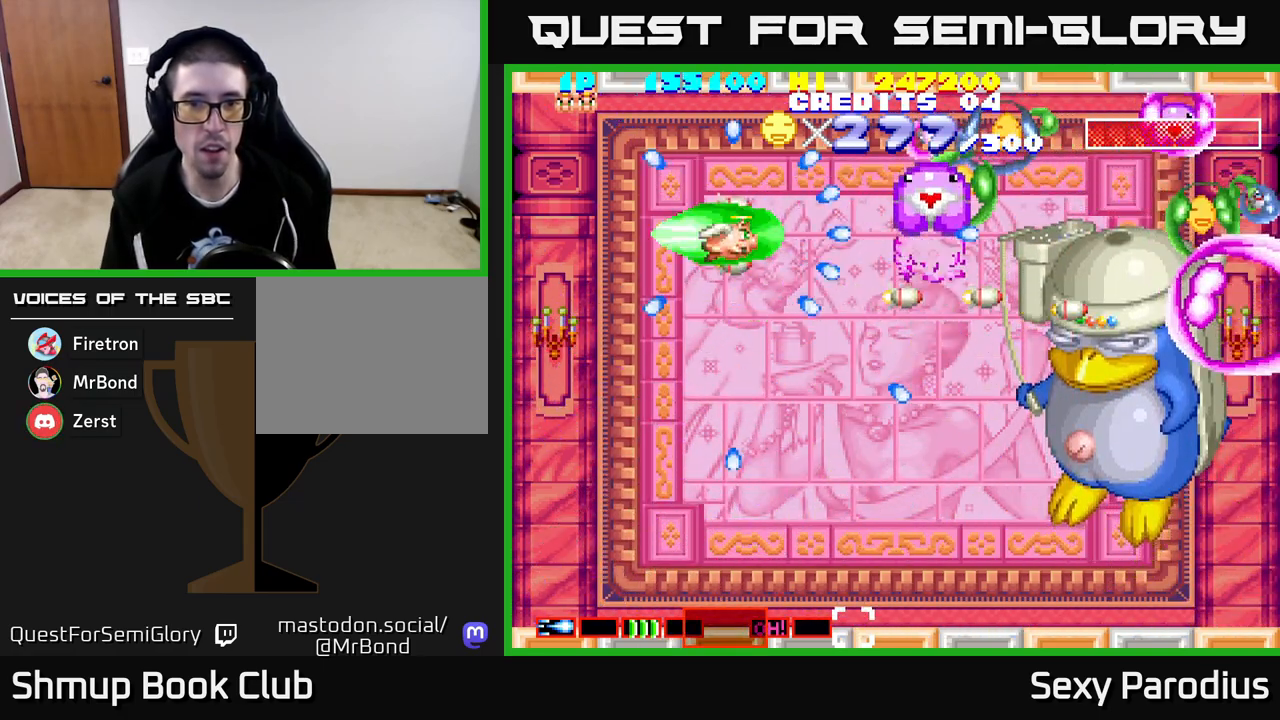
{"buttons": ["R2", "DPAD_DOWN"], "left_stick": "center", "events": [[67, "DPAD_LEFT", "down"], [150, "DPAD_LEFT", "up"], [300, "DPAD_RIGHT", "down"], [333, "DPAD_DOWN", "down"], [367, "DPAD_RIGHT", "up"], [450, "DPAD_LEFT", "down"], [500, "DPAD_LEFT", "up"]]}
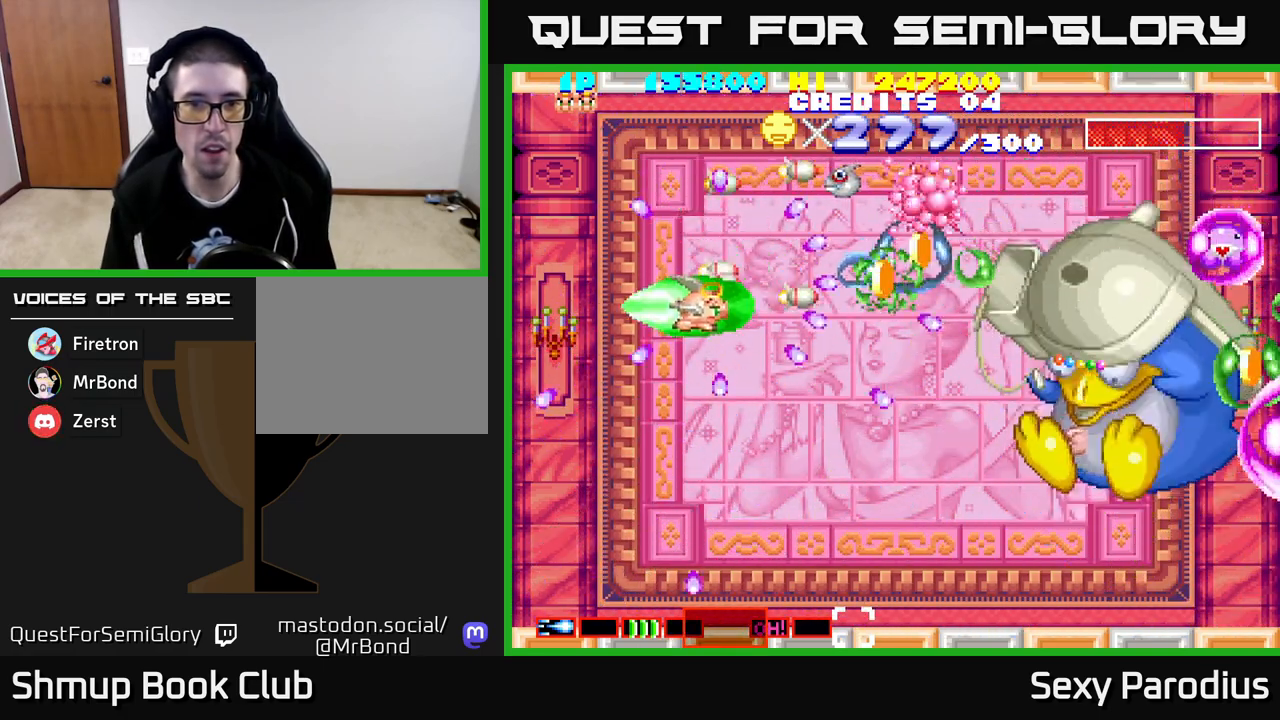
{"buttons": ["R2", "DPAD_DOWN", "DPAD_RIGHT"], "left_stick": "center", "events": [[17, "DPAD_DOWN", "up"], [83, "DPAD_LEFT", "down"], [150, "DPAD_DOWN", "down"], [167, "DPAD_LEFT", "up"], [217, "DPAD_RIGHT", "down"], [283, "DPAD_DOWN", "up"], [283, "DPAD_RIGHT", "up"], [417, "DPAD_DOWN", "down"], [500, "DPAD_RIGHT", "down"]]}
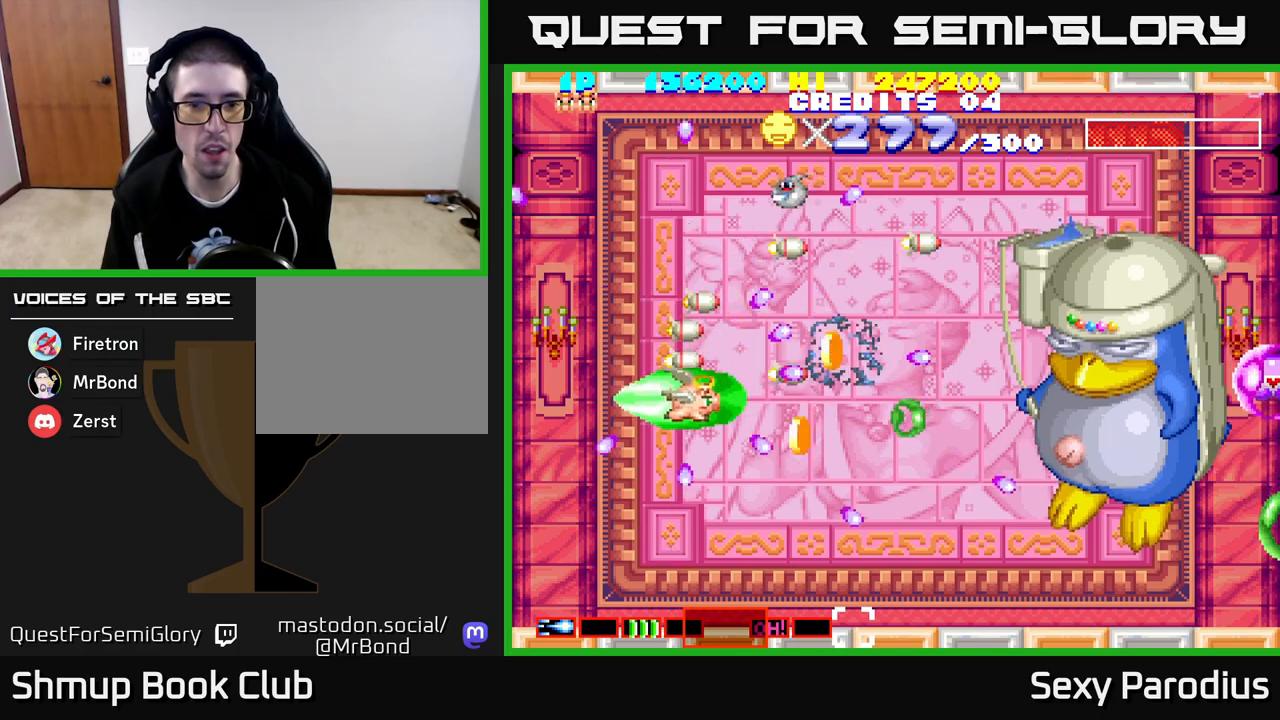
{"buttons": ["R2", "DPAD_DOWN"], "left_stick": "center", "events": [[67, "DPAD_DOWN", "up"], [117, "DPAD_RIGHT", "up"], [150, "DPAD_DOWN", "down"], [233, "DPAD_RIGHT", "down"], [300, "DPAD_RIGHT", "up"]]}
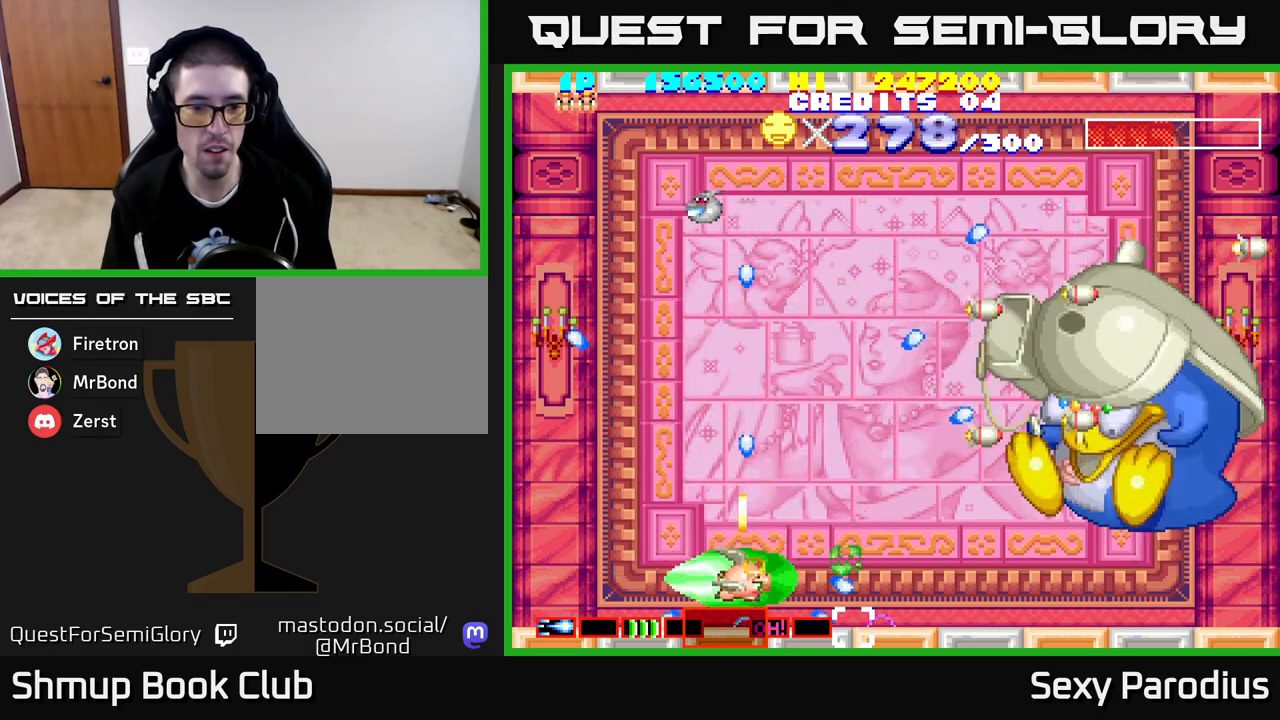
{"buttons": ["R2", "DPAD_UP"], "left_stick": "center", "events": [[17, "DPAD_DOWN", "up"], [50, "DPAD_LEFT", "down"], [67, "DPAD_UP", "down"], [150, "DPAD_LEFT", "up"], [333, "DPAD_RIGHT", "down"], [417, "DPAD_RIGHT", "up"]]}
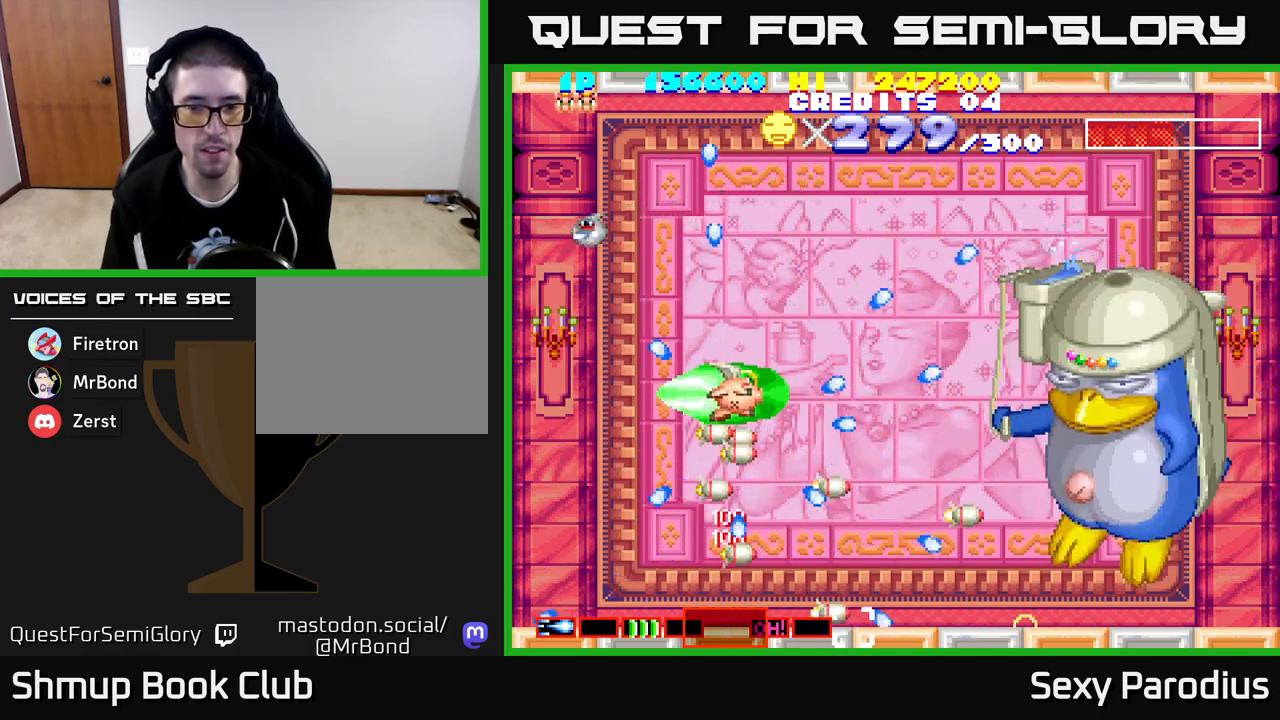
{"buttons": ["R2"], "left_stick": "center", "events": [[350, "DPAD_UP", "up"], [383, "DPAD_RIGHT", "down"], [483, "DPAD_RIGHT", "up"]]}
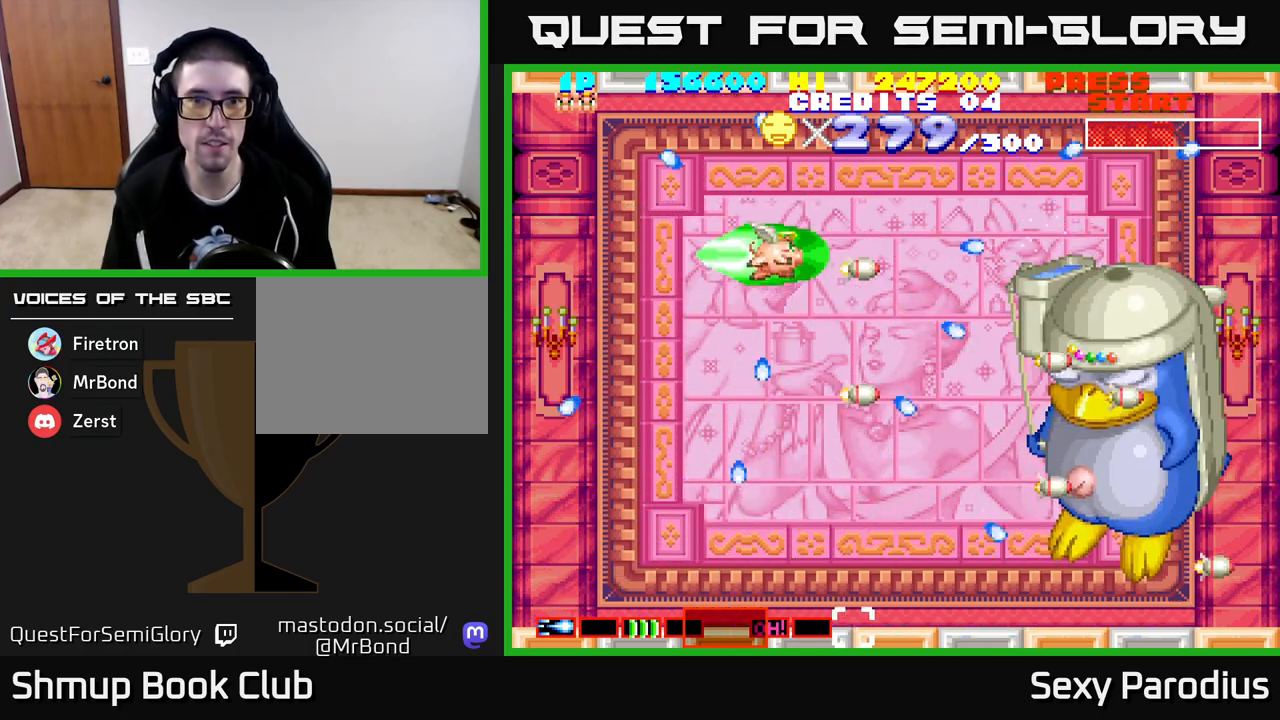
{"buttons": ["R2"], "left_stick": "center", "events": [[17, "DPAD_DOWN", "down"], [167, "DPAD_DOWN", "up"], [183, "DPAD_UP", "down"], [350, "DPAD_UP", "up"]]}
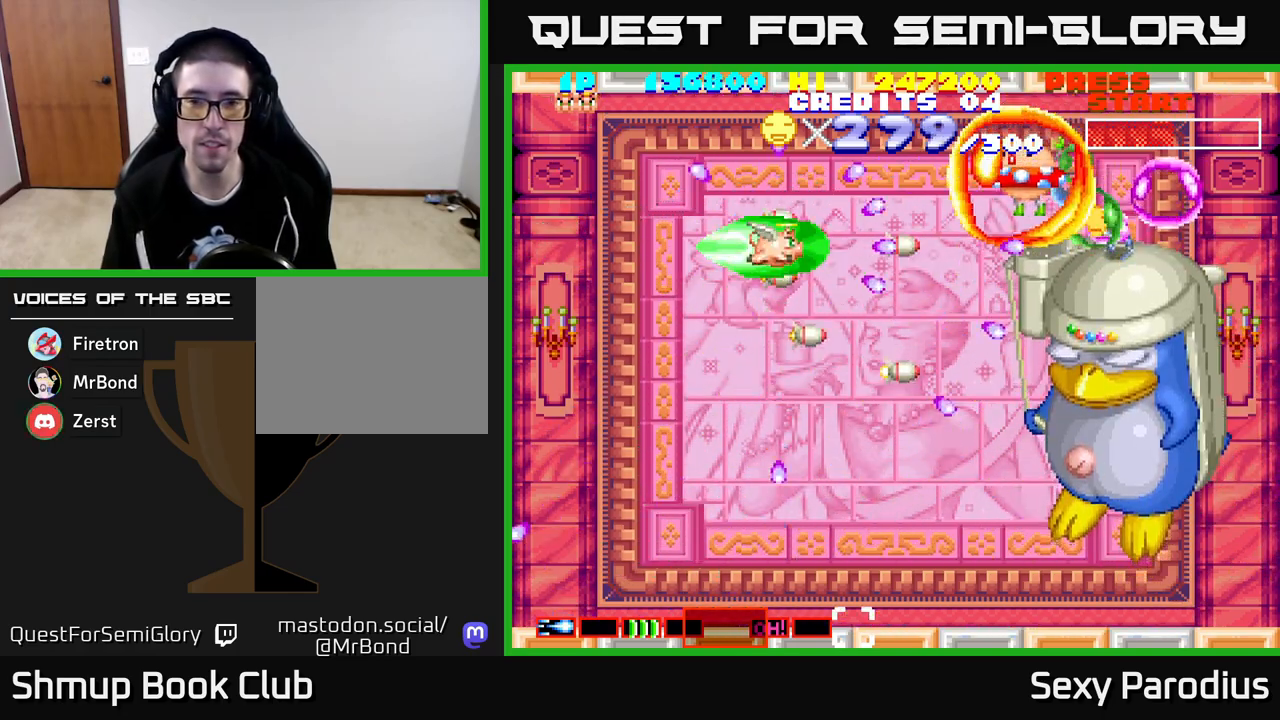
{"buttons": ["R2"], "left_stick": "center", "events": [[200, "DPAD_LEFT", "down"], [300, "DPAD_LEFT", "up"], [317, "DPAD_DOWN", "down"], [417, "DPAD_RIGHT", "down"], [467, "DPAD_DOWN", "up"], [483, "DPAD_RIGHT", "up"]]}
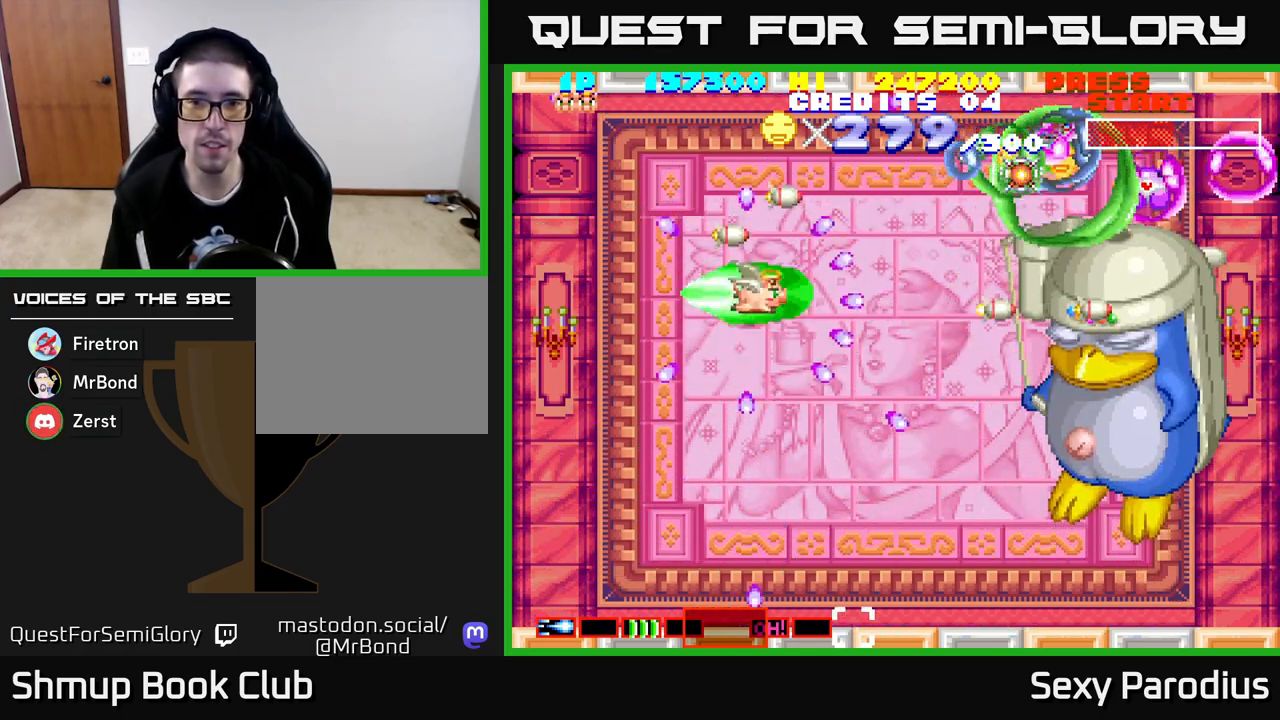
{"buttons": ["R2", "DPAD_RIGHT"], "left_stick": "center"}
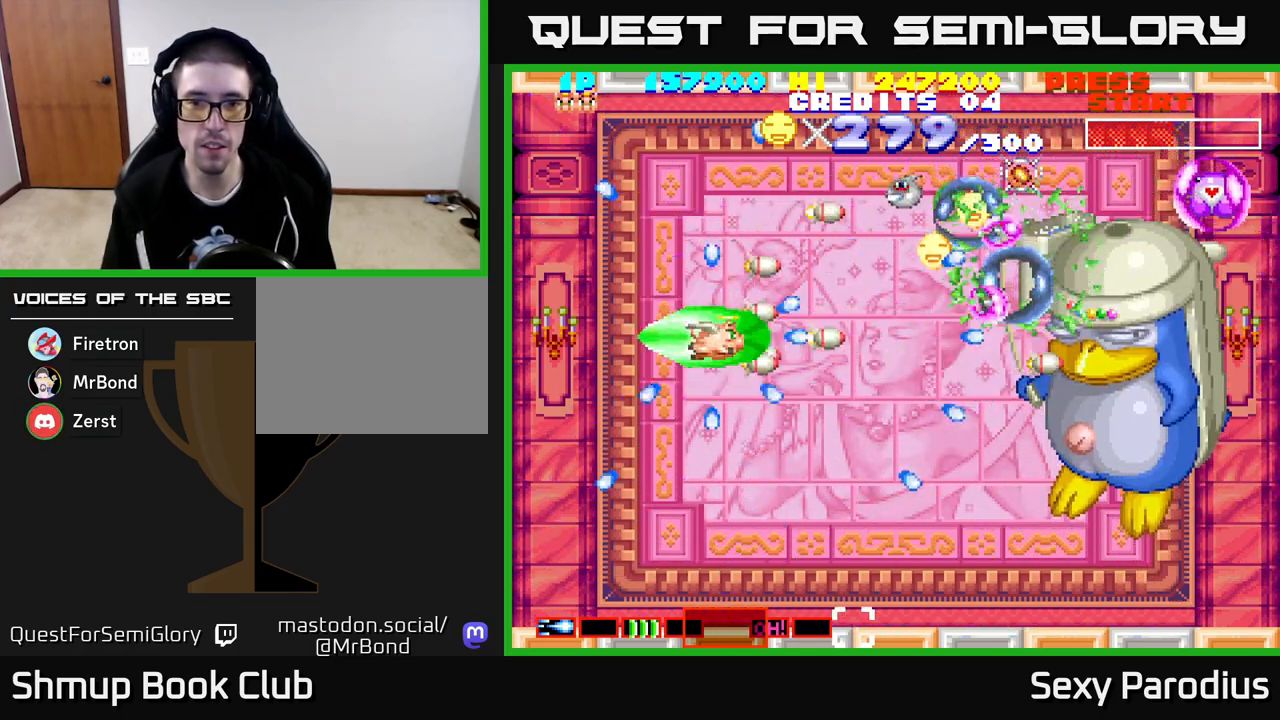
{"buttons": ["R2", "DPAD_DOWN", "DPAD_RIGHT"], "left_stick": "center", "events": [[33, "DPAD_DOWN", "down"], [117, "DPAD_RIGHT", "up"], [150, "DPAD_DOWN", "up"], [183, "DPAD_LEFT", "down"], [250, "DPAD_LEFT", "up"], [283, "DPAD_RIGHT", "down"], [350, "DPAD_DOWN", "down"]]}
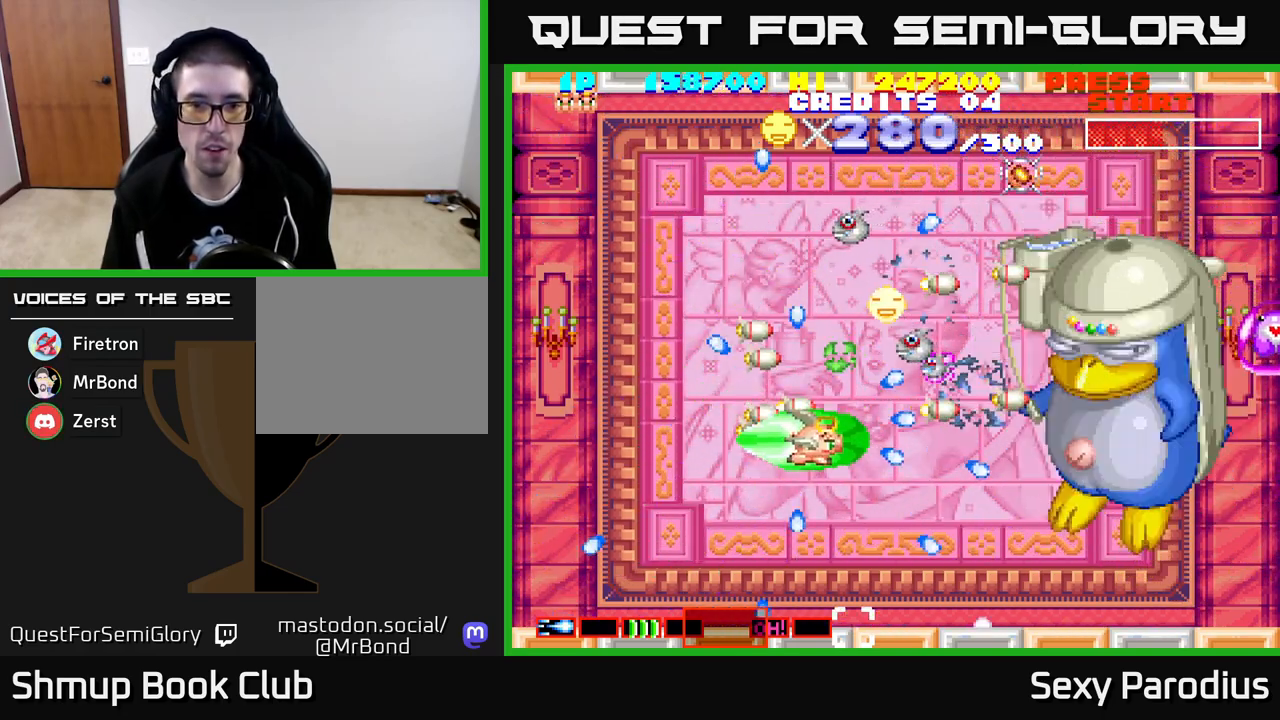
{"buttons": ["R2"], "left_stick": "center", "events": [[100, "DPAD_RIGHT", "up"], [267, "DPAD_RIGHT", "down"], [283, "DPAD_DOWN", "up"], [300, "DPAD_RIGHT", "up"], [333, "DPAD_UP", "down"], [350, "DPAD_LEFT", "down"], [383, "DPAD_UP", "up"], [483, "DPAD_LEFT", "up"]]}
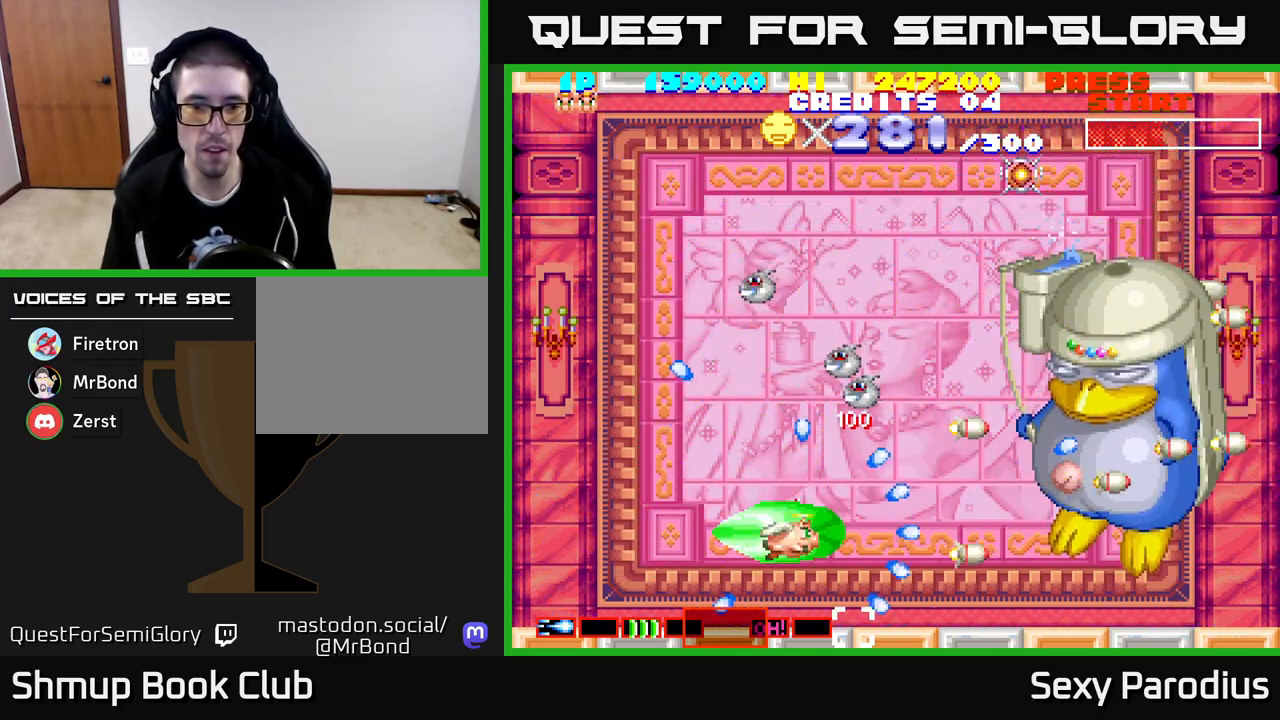
{"buttons": ["R2", "DPAD_RIGHT"], "left_stick": "center", "events": [[117, "DPAD_RIGHT", "down"], [133, "DPAD_DOWN", "down"], [133, "DPAD_RIGHT", "up"], [267, "DPAD_DOWN", "up"], [267, "DPAD_LEFT", "down"], [317, "DPAD_UP", "down"], [400, "DPAD_LEFT", "up"], [417, "DPAD_UP", "up"], [450, "DPAD_RIGHT", "down"]]}
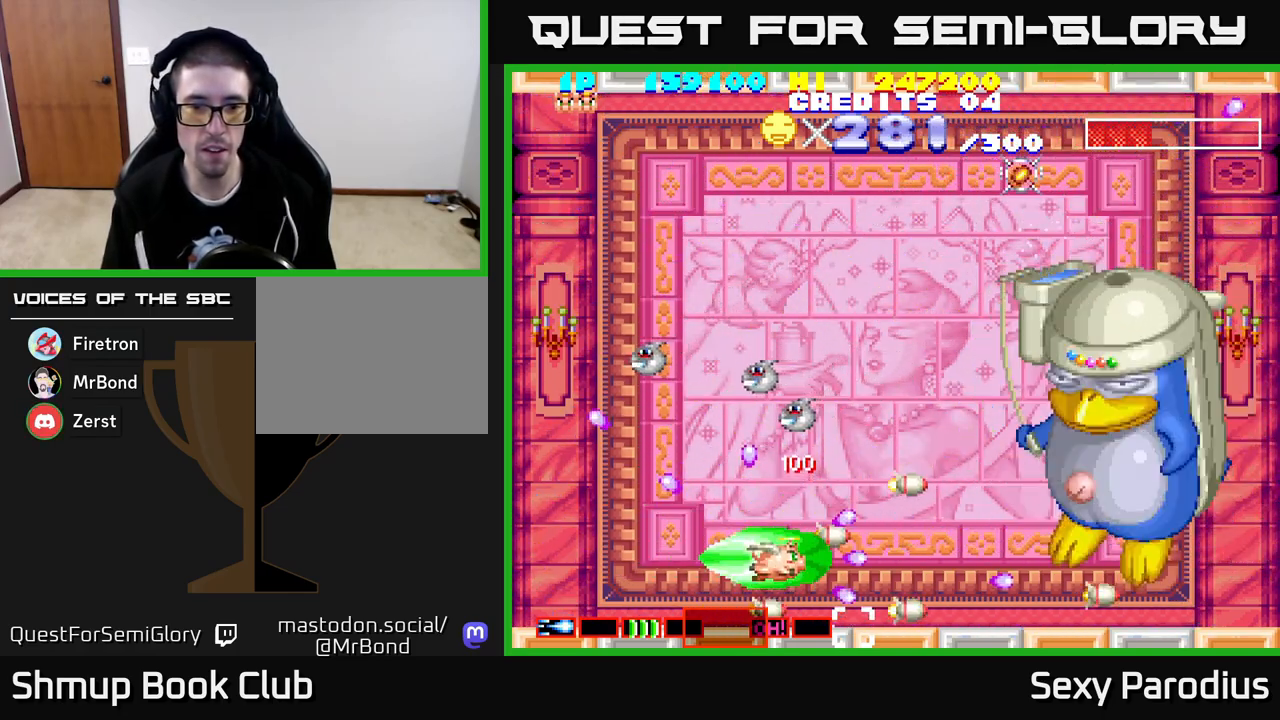
{"buttons": ["R2", "DPAD_UP"], "left_stick": "center", "events": [[100, "DPAD_UP", "down"], [400, "DPAD_RIGHT", "up"]]}
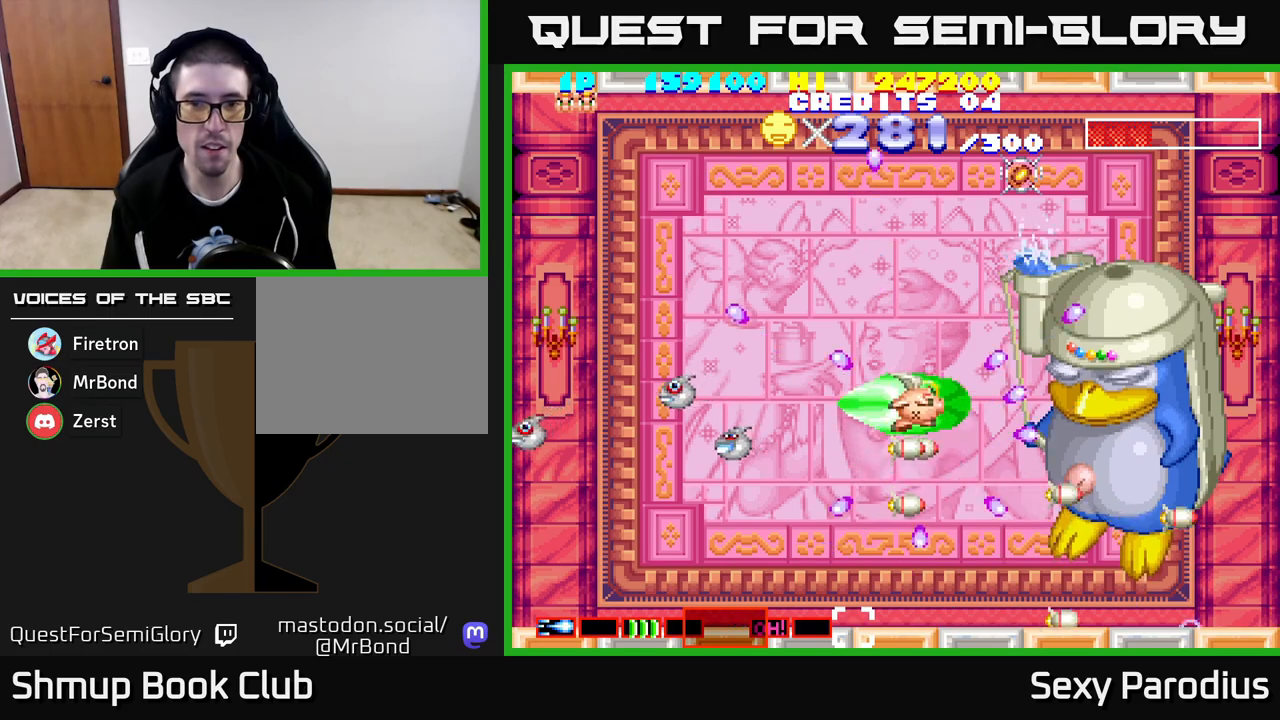
{"buttons": ["R2", "DPAD_UP"], "left_stick": "center", "events": [[50, "DPAD_LEFT", "down"], [233, "DPAD_LEFT", "up"]]}
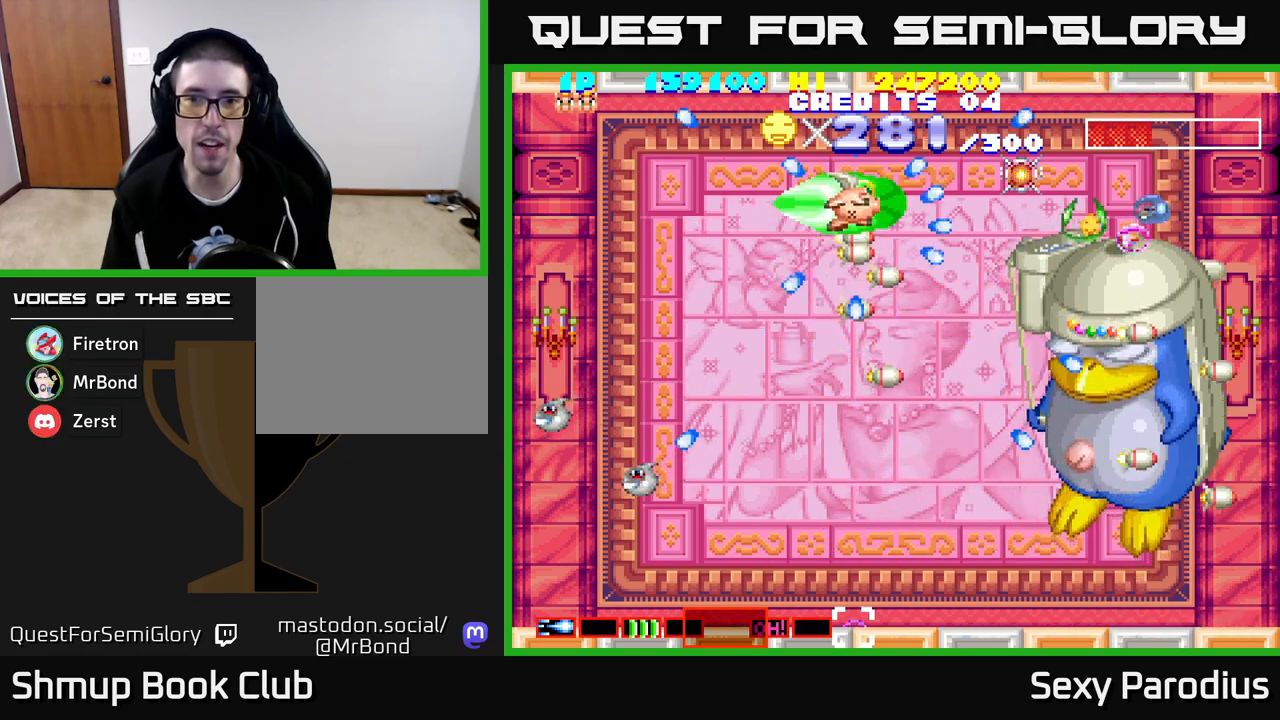
{"buttons": ["R2", "DPAD_DOWN", "DPAD_RIGHT"], "left_stick": "center", "events": [[17, "DPAD_LEFT", "down"], [100, "DPAD_UP", "up"], [183, "DPAD_DOWN", "down"], [200, "DPAD_LEFT", "up"], [283, "DPAD_DOWN", "up"], [283, "DPAD_LEFT", "down"], [450, "DPAD_LEFT", "up"], [467, "DPAD_RIGHT", "down"], [500, "DPAD_DOWN", "down"]]}
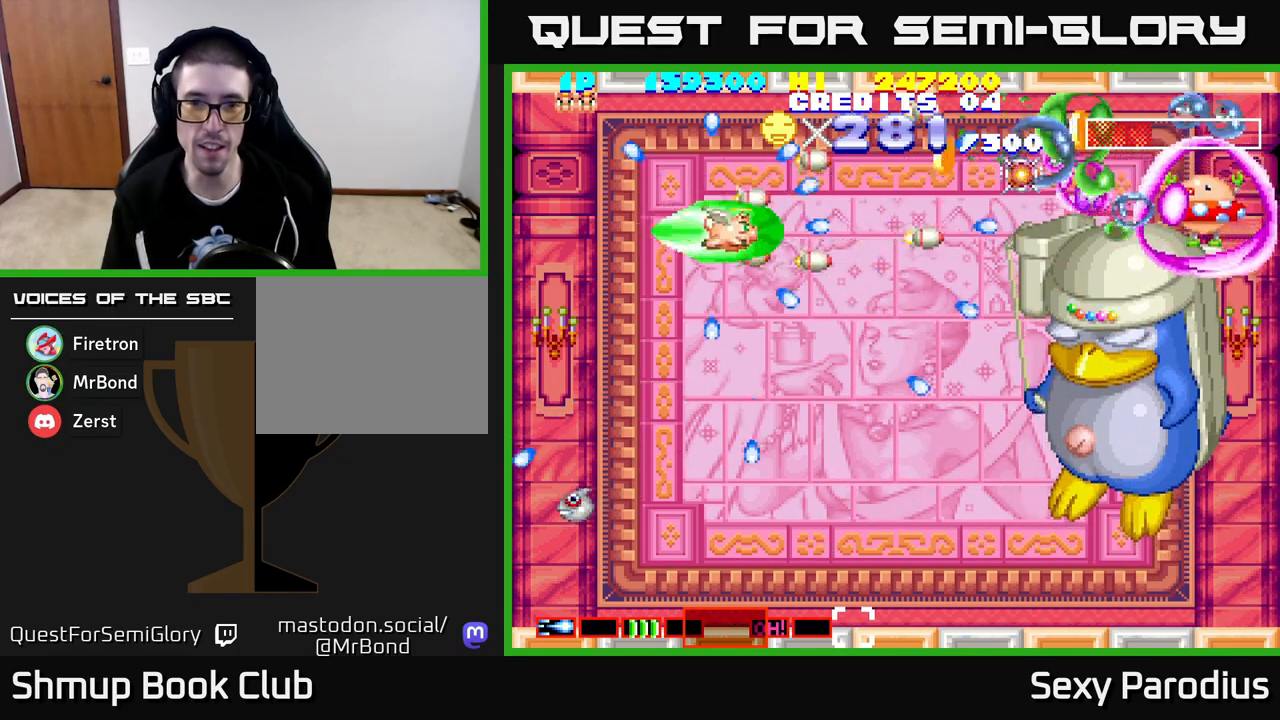
{"buttons": ["R2", "DPAD_DOWN"], "left_stick": "center", "events": [[83, "DPAD_RIGHT", "up"], [133, "DPAD_DOWN", "up"], [150, "DPAD_LEFT", "down"], [283, "DPAD_LEFT", "up"], [300, "DPAD_RIGHT", "down"], [417, "DPAD_DOWN", "down"], [450, "DPAD_RIGHT", "up"]]}
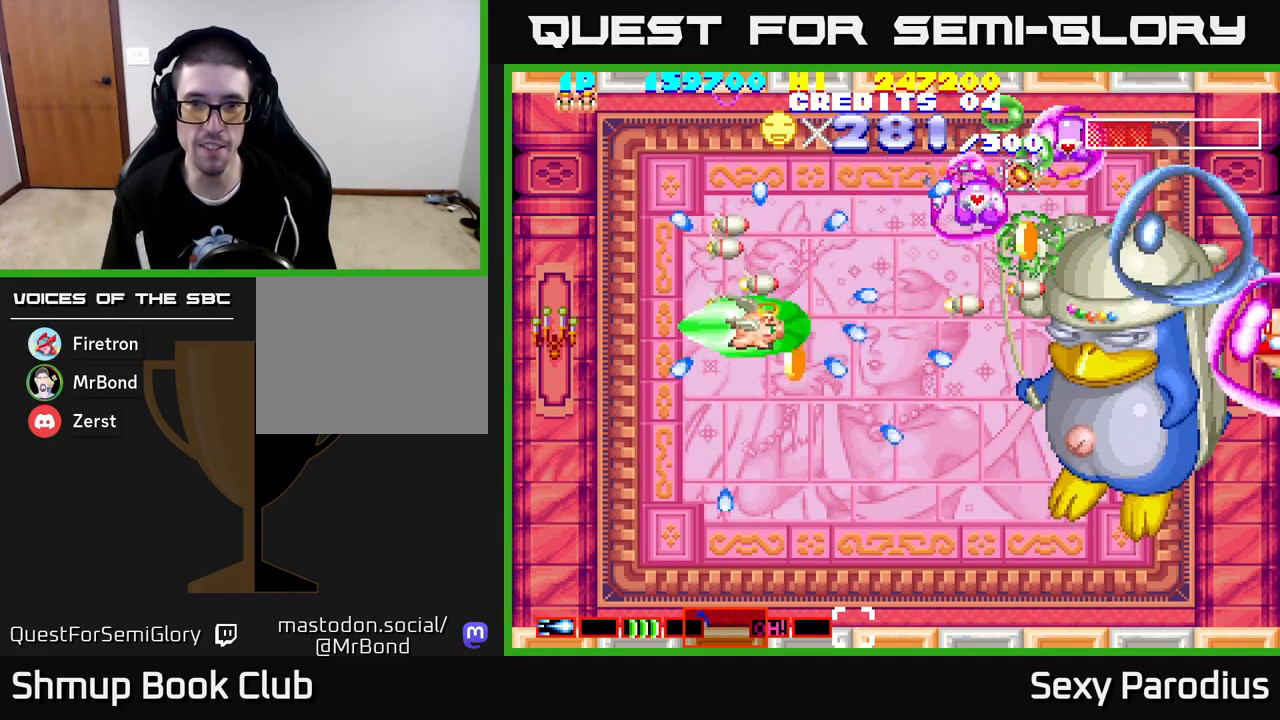
{"buttons": ["R2", "DPAD_DOWN", "DPAD_LEFT"], "left_stick": "center", "events": [[100, "DPAD_RIGHT", "down"], [183, "DPAD_RIGHT", "up"], [300, "DPAD_LEFT", "down"]]}
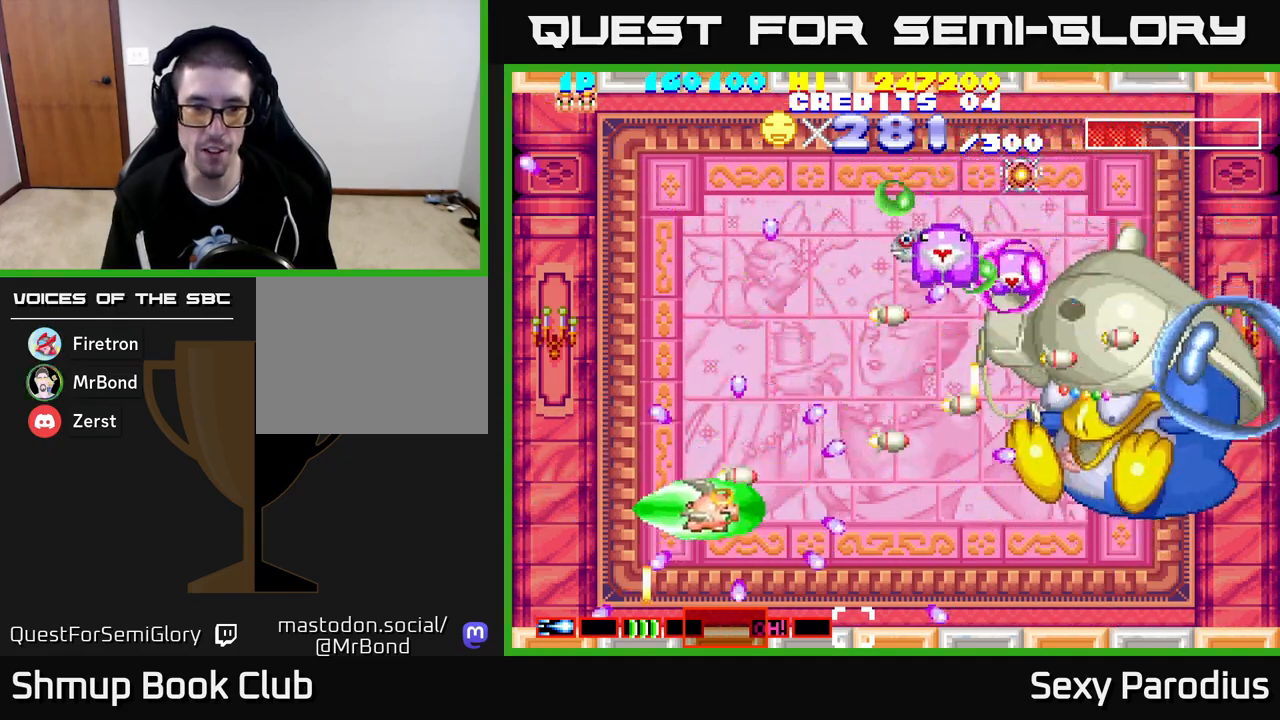
{"buttons": ["R2", "DPAD_RIGHT"], "left_stick": "center", "events": [[200, "DPAD_DOWN", "up"], [383, "DPAD_UP", "down"], [417, "DPAD_LEFT", "up"], [417, "DPAD_UP", "up"], [433, "DPAD_RIGHT", "down"]]}
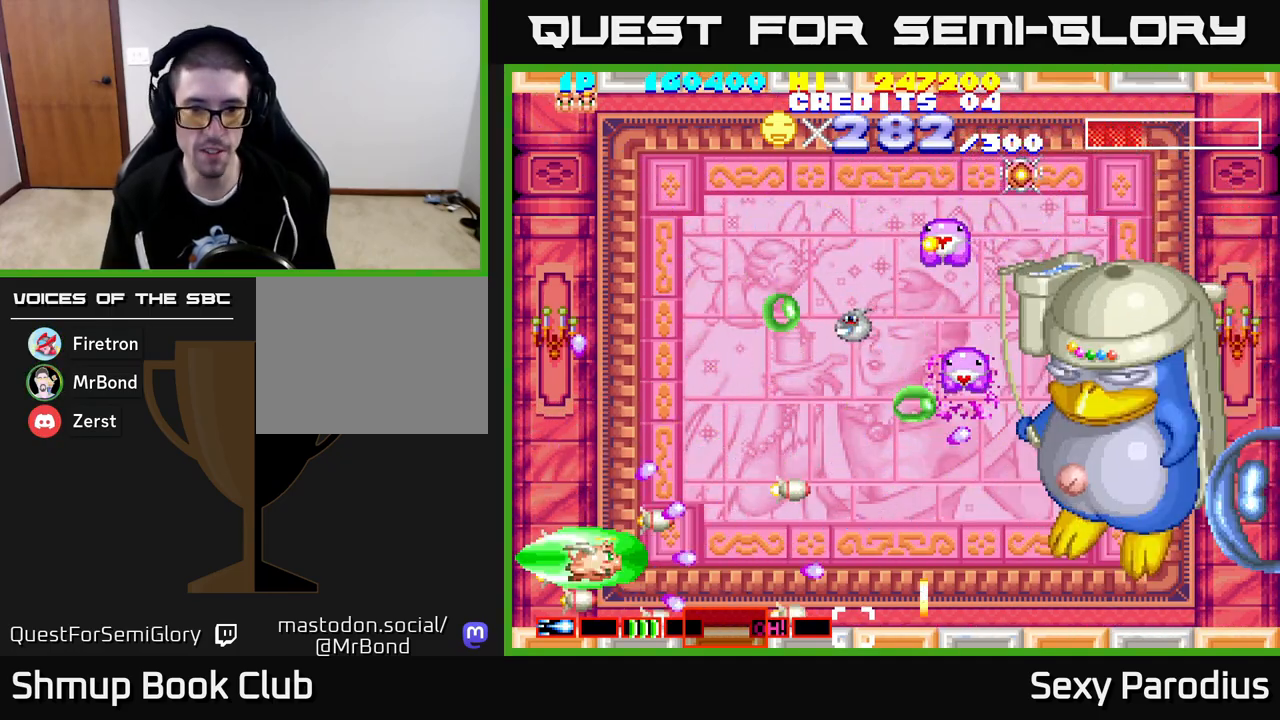
{"buttons": ["R2", "DPAD_RIGHT"], "left_stick": "center", "events": []}